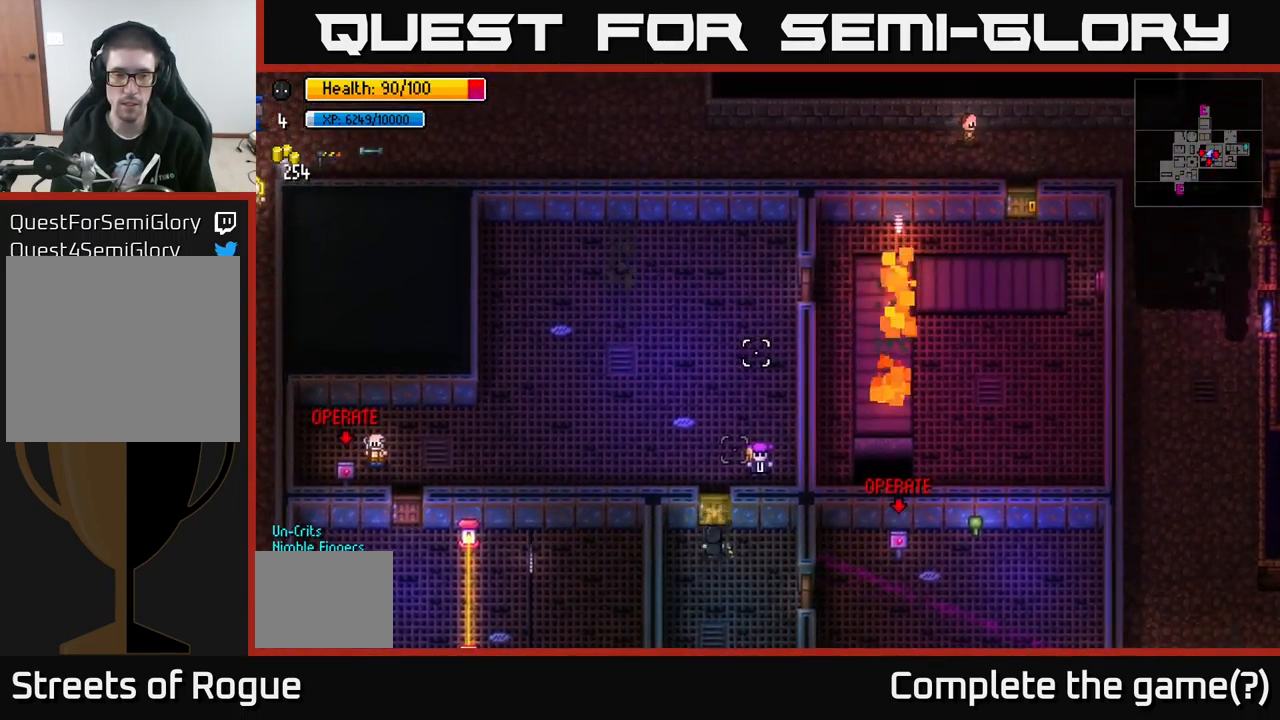
Gameplay with a controller (Xbox layout); each line is a JSON object with the inputs held at the frame after it. "events" lists button and stick changes between this image and that frame as [ms after this image, input, new state], when the widget could be followed in between.
{"buttons": [], "left_stick": "center", "right_stick": "up", "events": []}
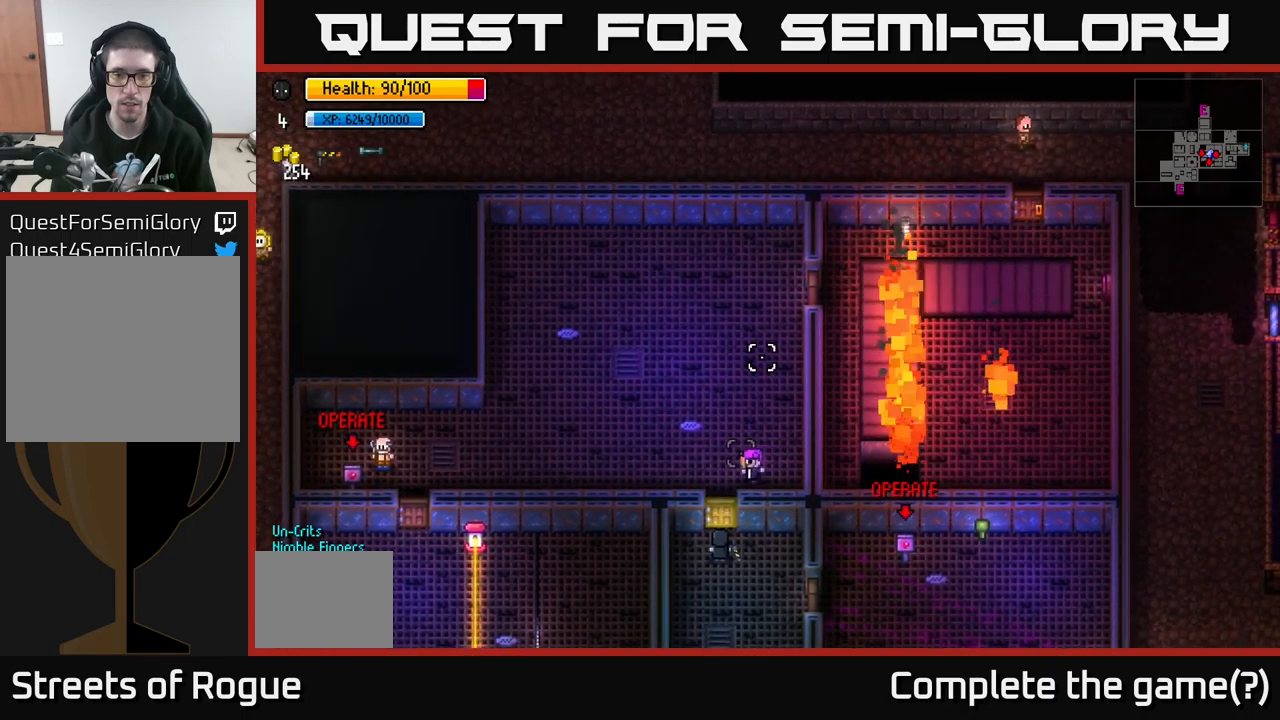
{"buttons": [], "left_stick": "center", "right_stick": "up", "events": []}
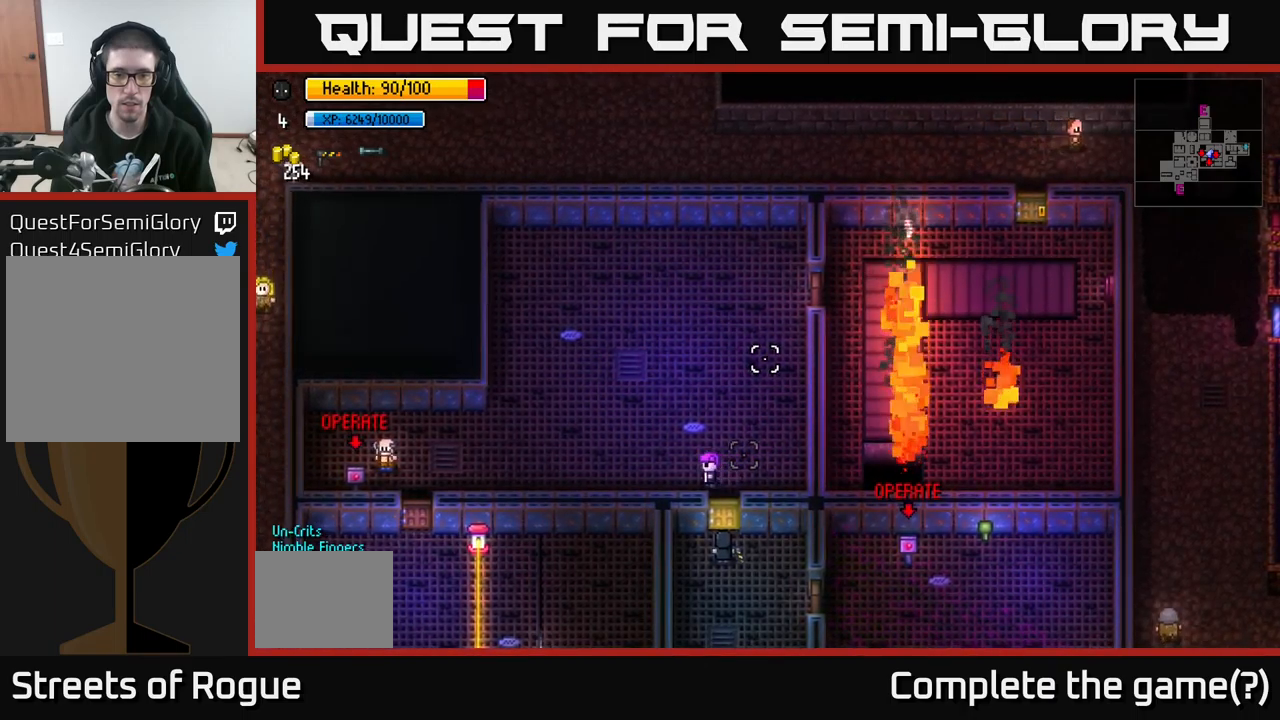
{"buttons": [], "left_stick": "center", "right_stick": "up", "events": []}
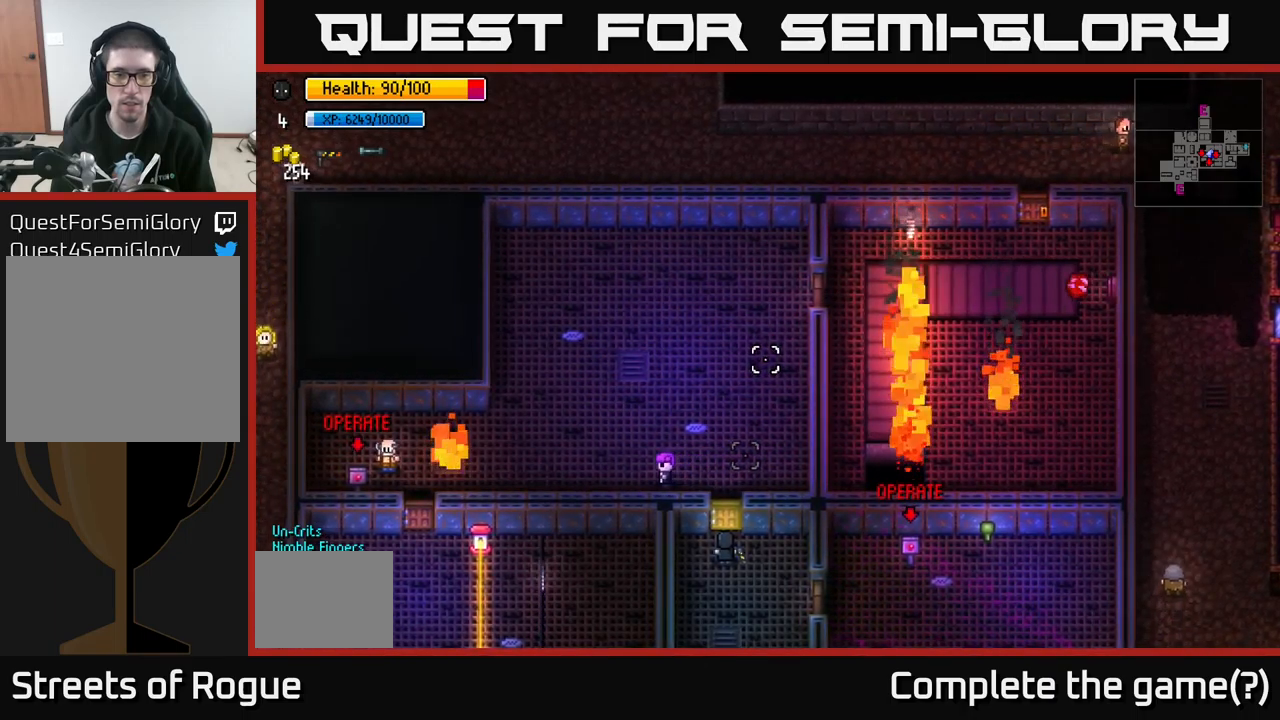
{"buttons": [], "left_stick": "center", "right_stick": "up", "events": []}
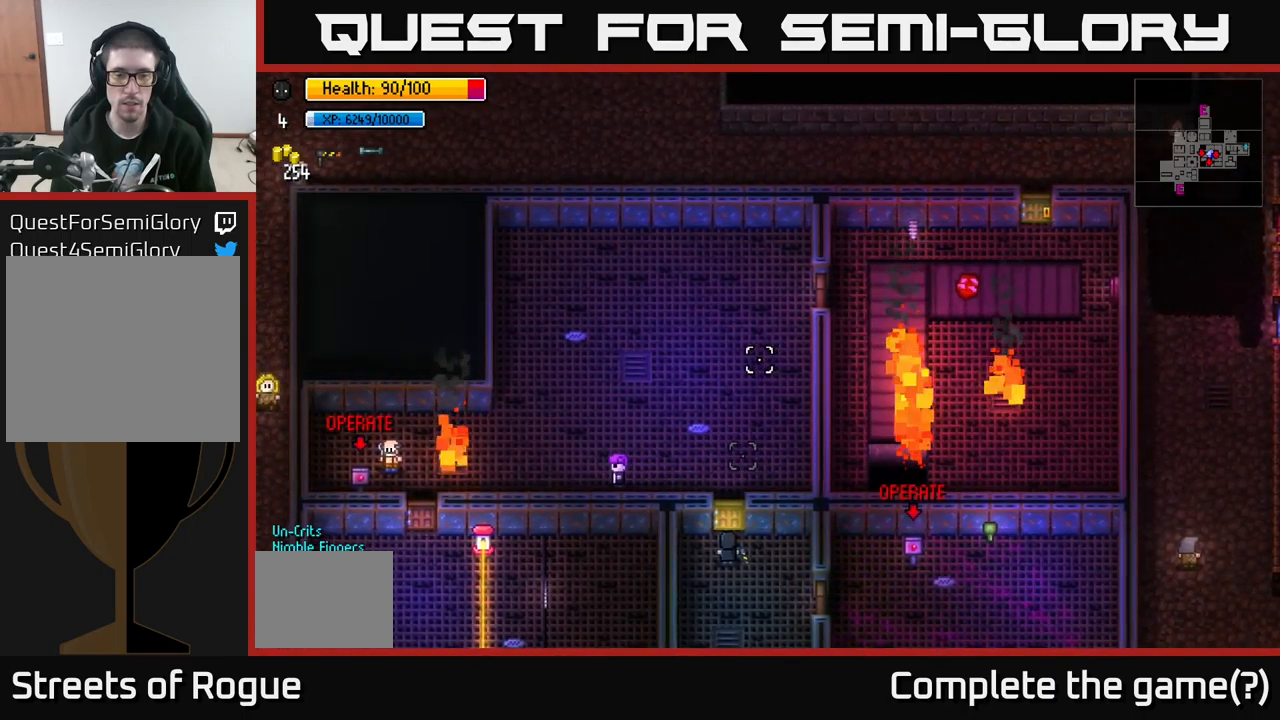
{"buttons": [], "left_stick": "center", "right_stick": "up", "events": []}
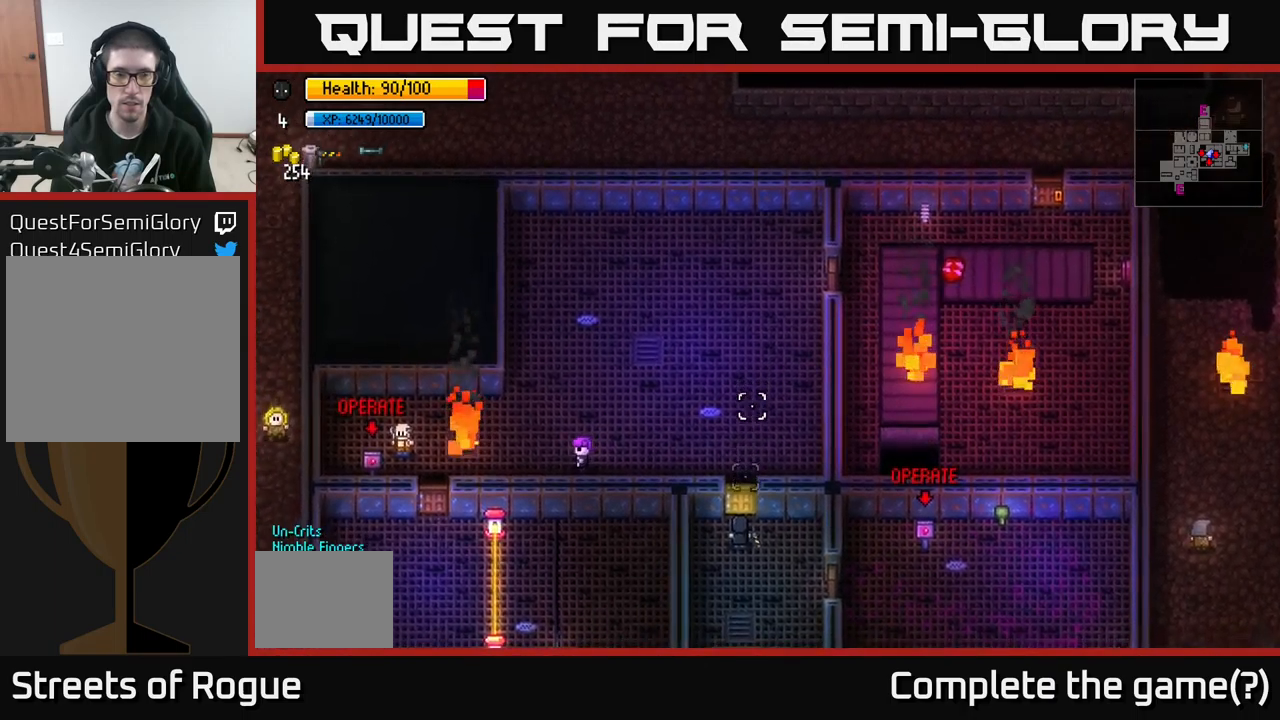
{"buttons": [], "left_stick": "center", "right_stick": "center", "events": [[117, "right_stick", "center"]]}
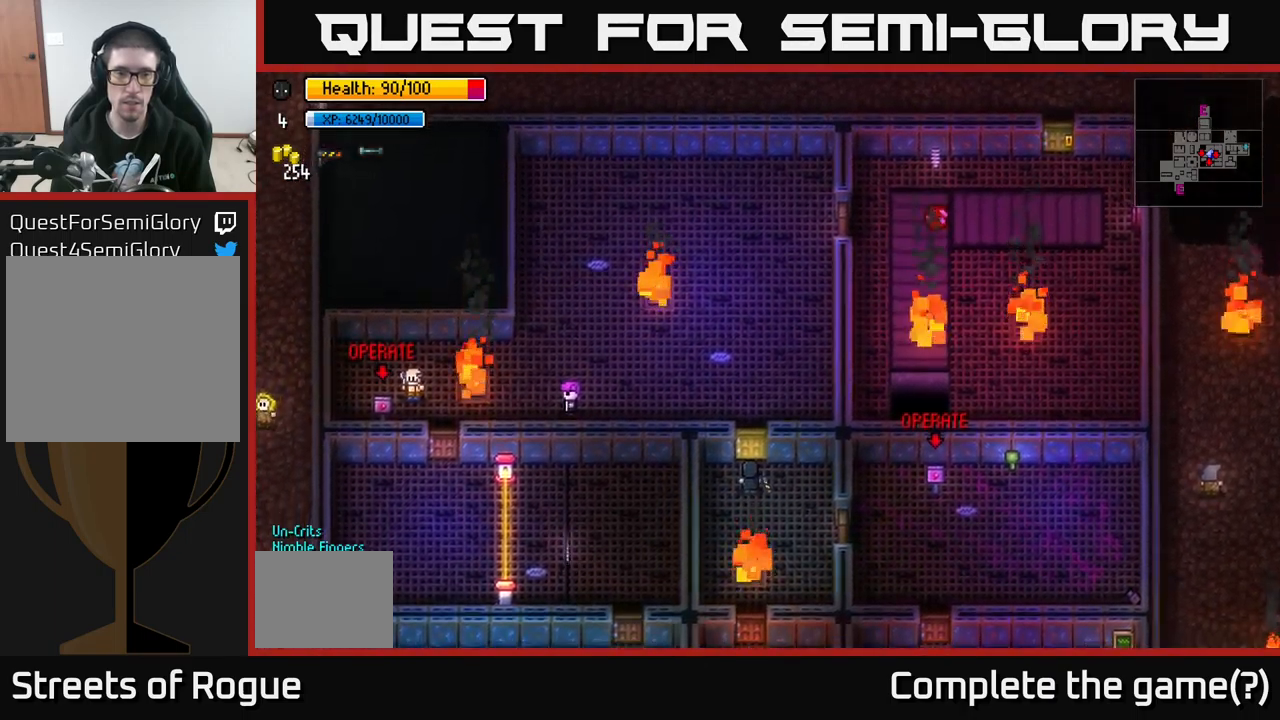
{"buttons": [], "left_stick": "up", "right_stick": "center", "events": [[133, "left_stick", "up"], [183, "left_stick", "center"], [233, "A", "down"], [333, "left_stick", "up"], [350, "A", "up"]]}
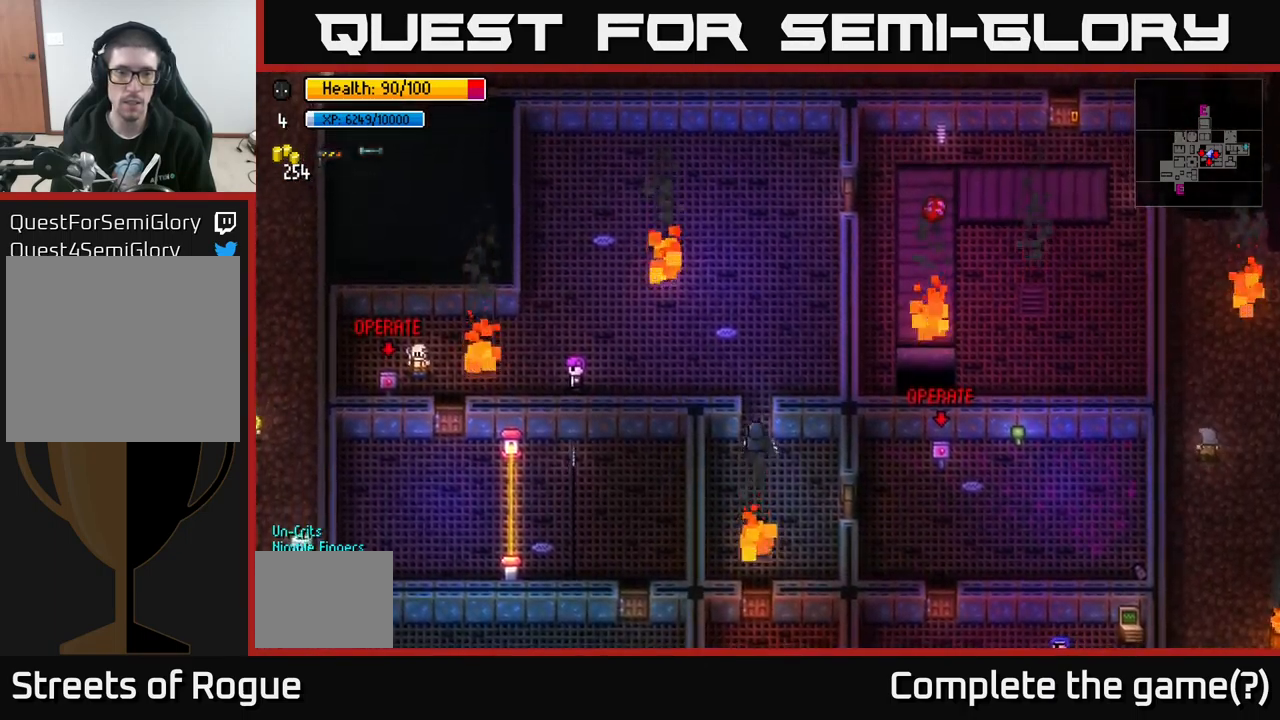
{"buttons": ["A"], "left_stick": "up", "right_stick": "center", "events": [[167, "left_stick", "center"], [350, "left_stick", "up"], [483, "A", "down"]]}
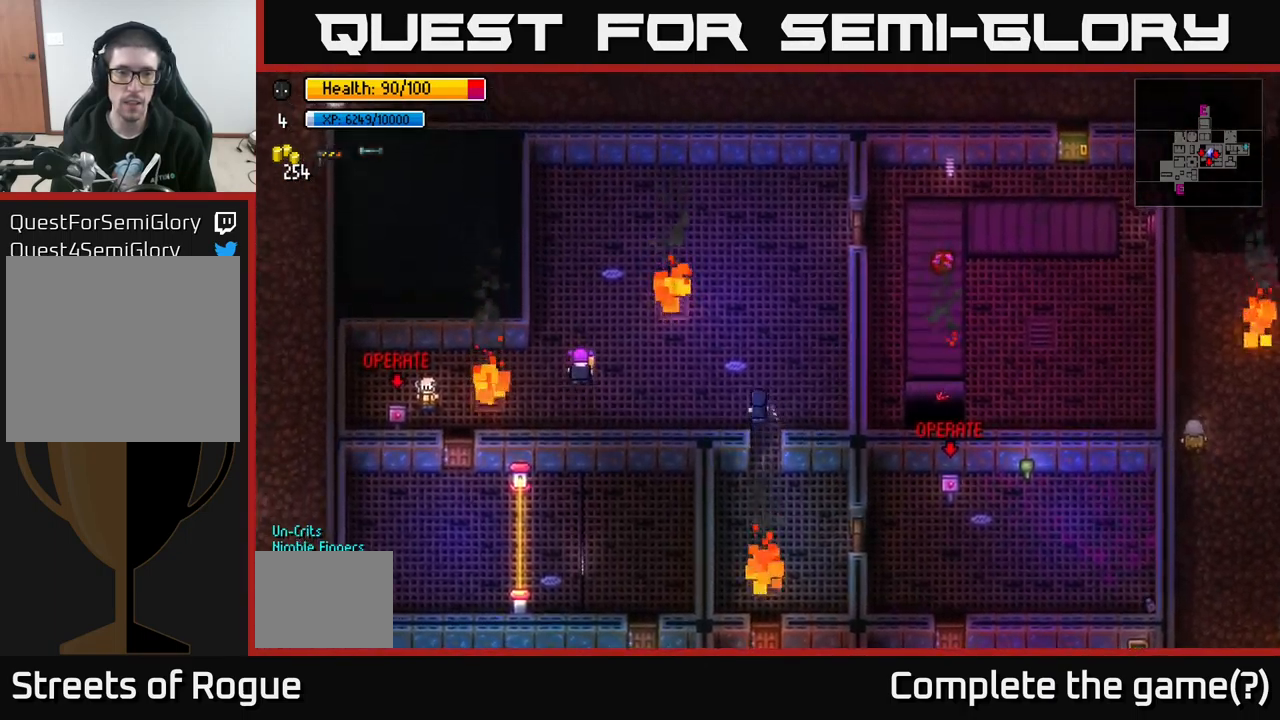
{"buttons": [], "left_stick": "right", "right_stick": "center", "events": [[17, "left_stick", "left"], [50, "A", "up"], [317, "left_stick", "center"], [400, "left_stick", "right"]]}
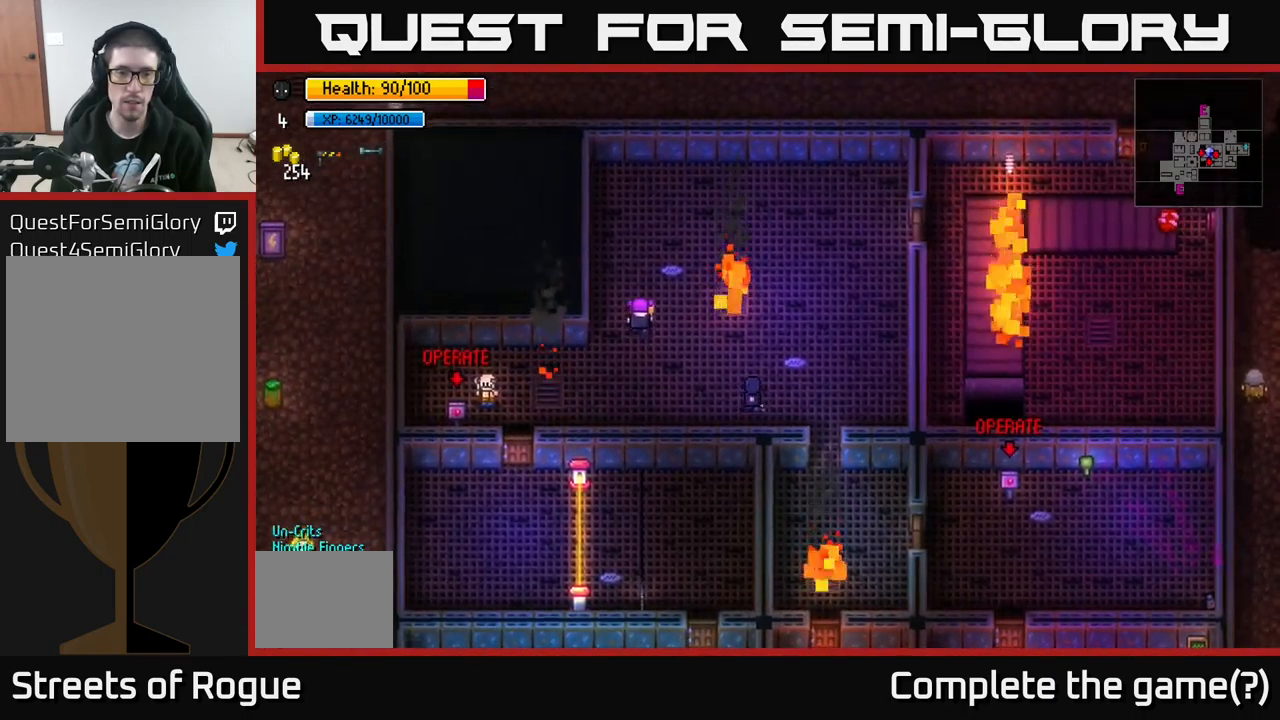
{"buttons": [], "left_stick": "left", "right_stick": "center", "events": [[183, "left_stick", "down-right"], [333, "A", "down"], [333, "left_stick", "left"], [433, "A", "up"]]}
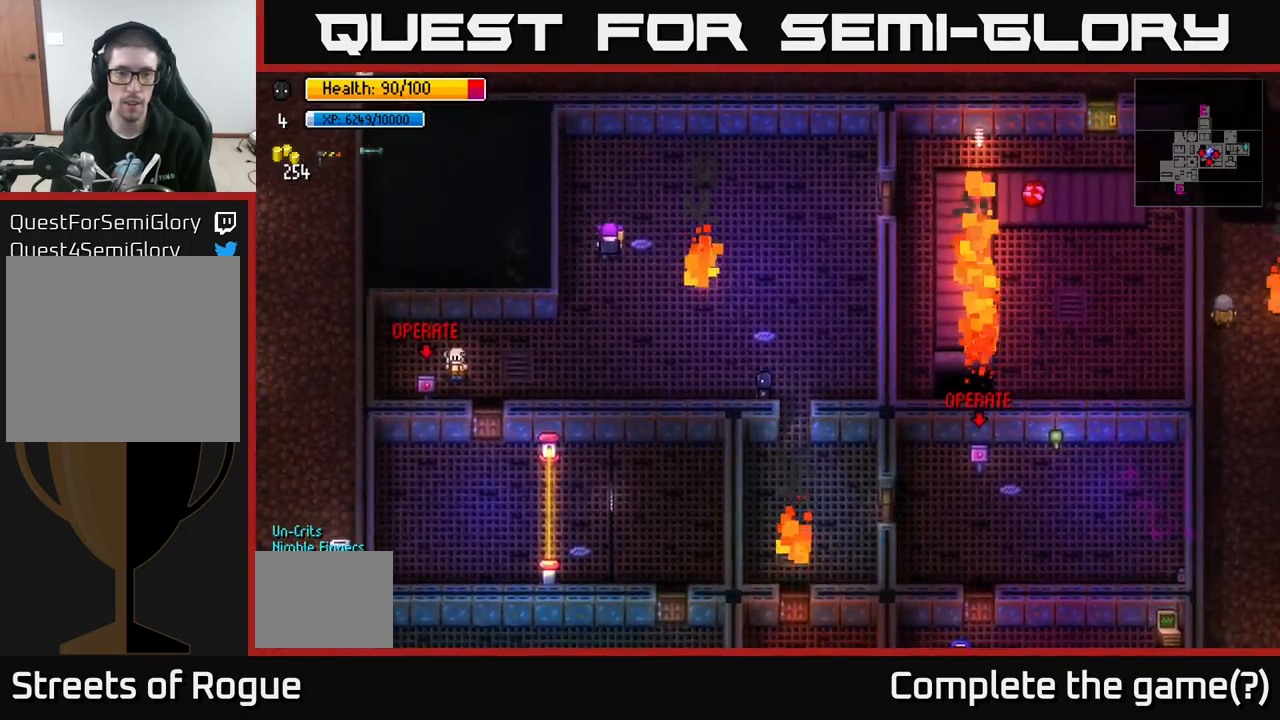
{"buttons": [], "left_stick": "up-left", "right_stick": "center", "events": [[266, "left_stick", "up-left"]]}
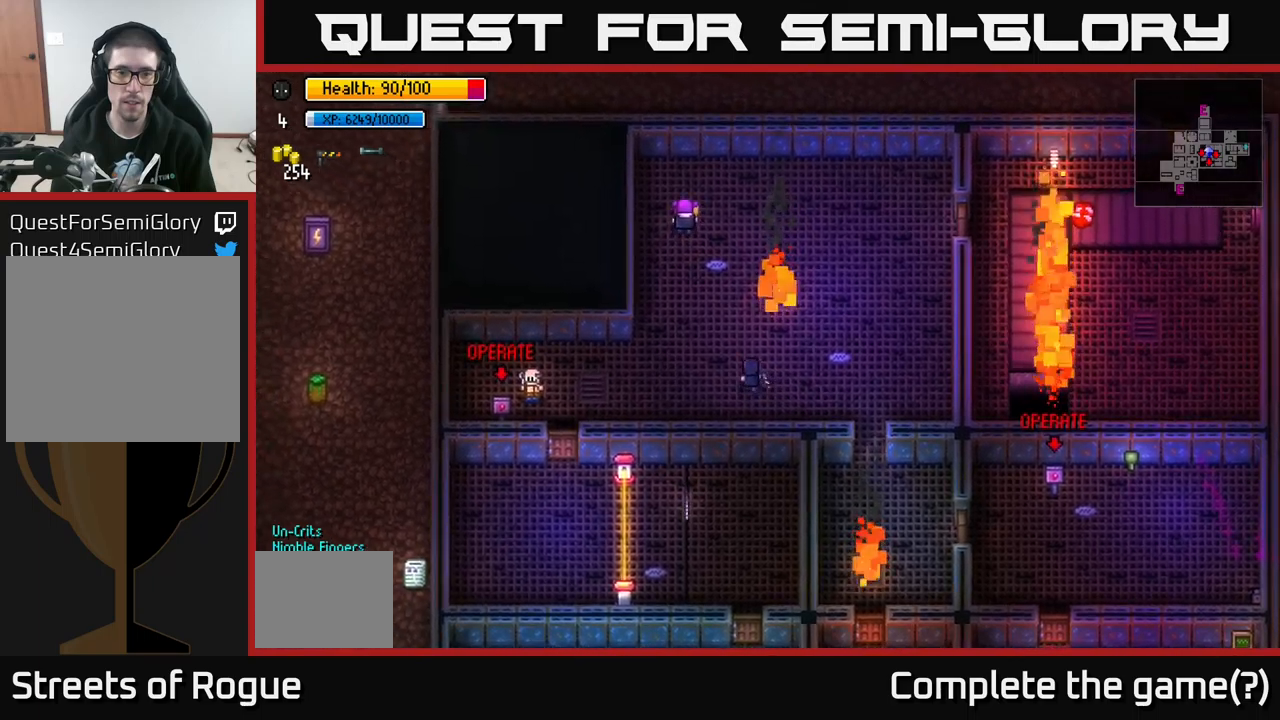
{"buttons": [], "left_stick": "up", "right_stick": "up", "events": [[50, "right_stick", "up-right"], [217, "right_stick", "up"], [450, "left_stick", "up"]]}
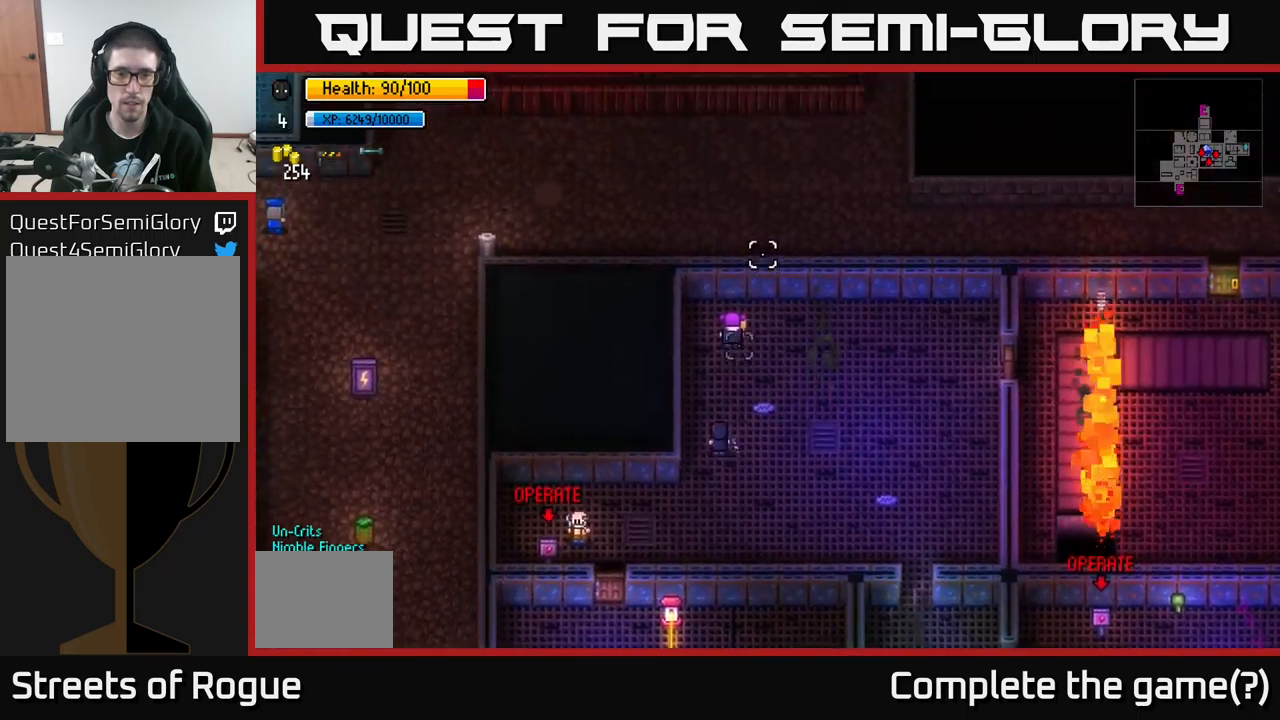
{"buttons": [], "left_stick": "up-right", "right_stick": "up-right", "events": [[84, "R2", "down"], [167, "R2", "up"], [350, "right_stick", "up-right"], [434, "left_stick", "up-right"]]}
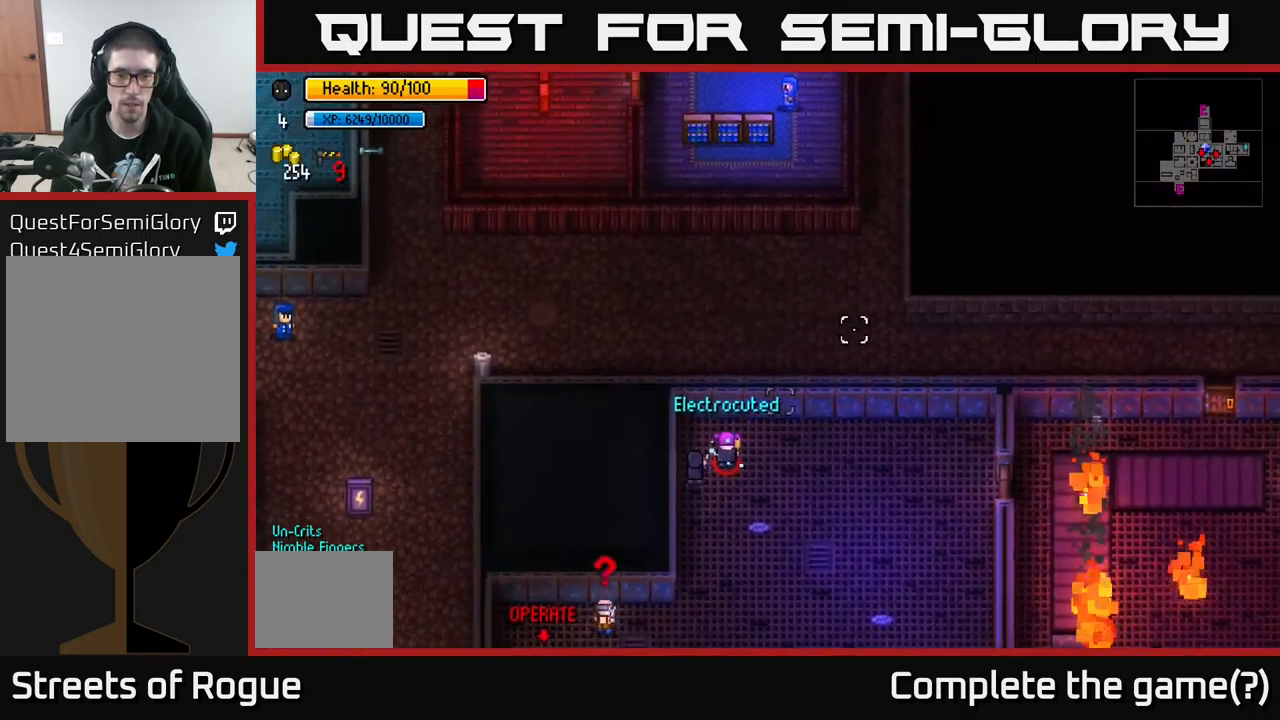
{"buttons": ["L2"], "left_stick": "center", "right_stick": "center", "events": [[17, "L2", "down"], [17, "right_stick", "center"], [34, "left_stick", "center"]]}
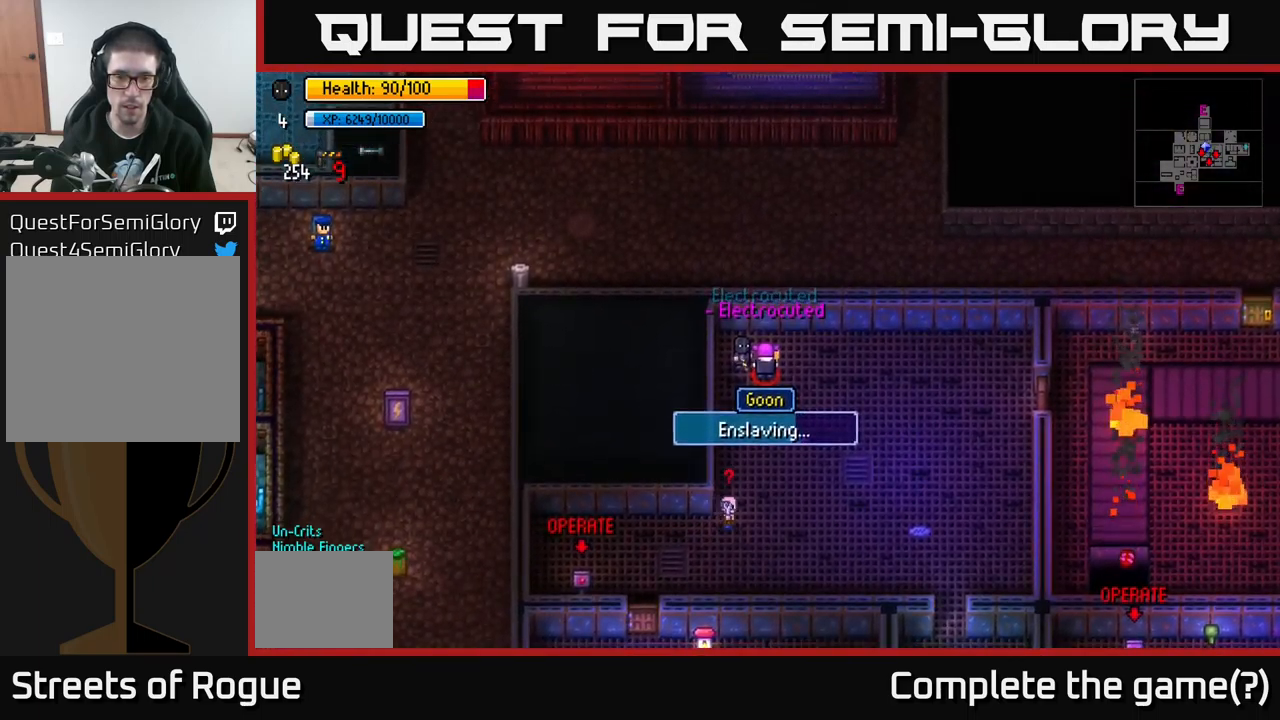
{"buttons": ["L2"], "left_stick": "center", "right_stick": "center", "events": []}
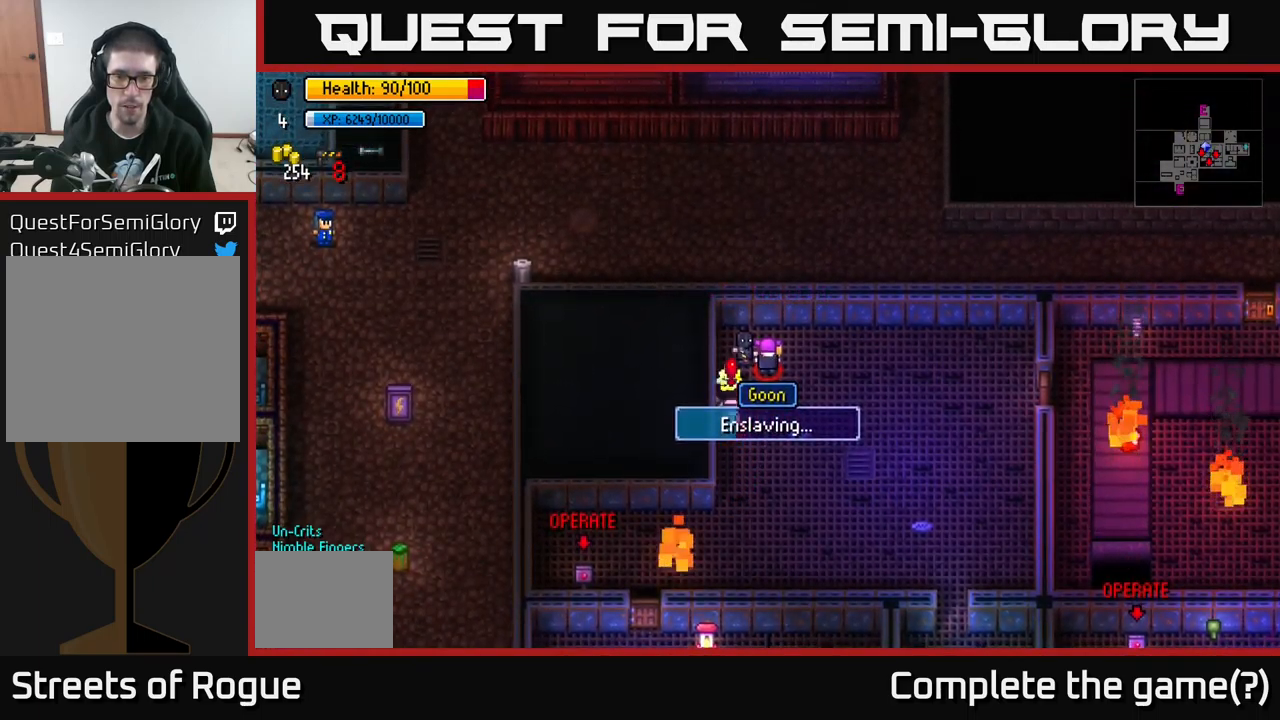
{"buttons": ["L2"], "left_stick": "center", "right_stick": "center", "events": []}
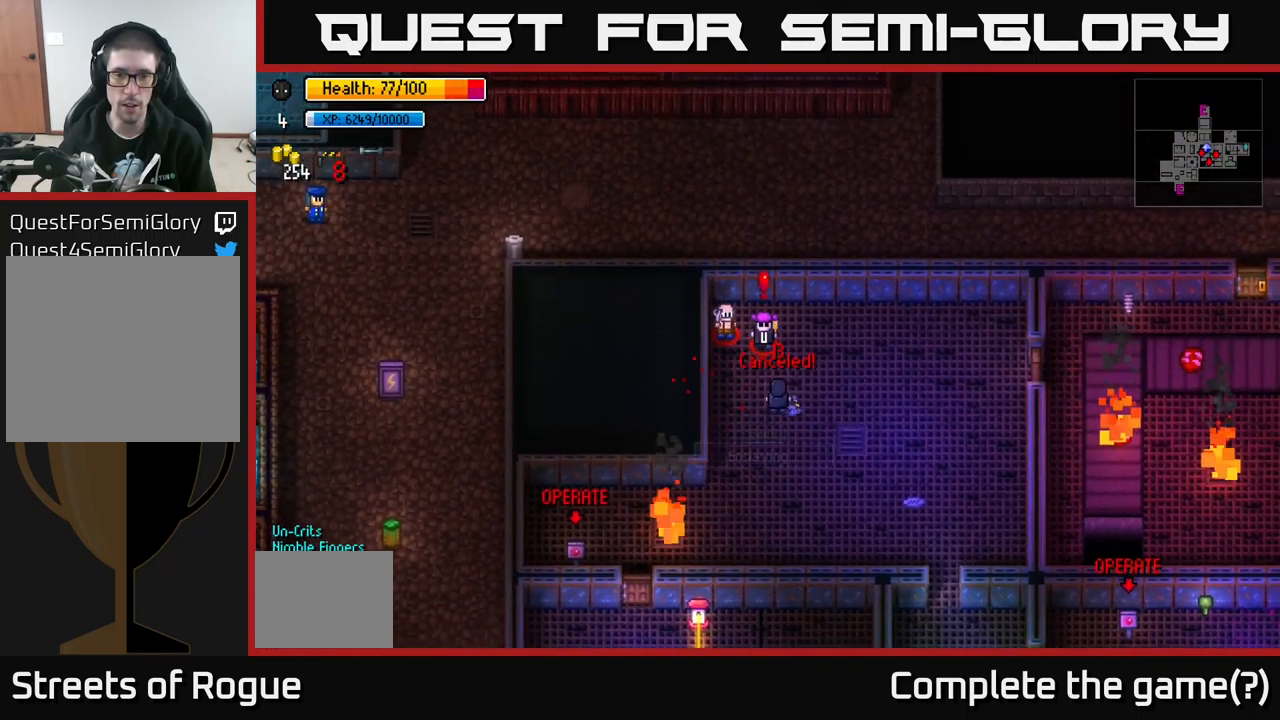
{"buttons": ["L2"], "left_stick": "down-left", "right_stick": "center", "events": [[284, "left_stick", "right"], [450, "left_stick", "down-left"]]}
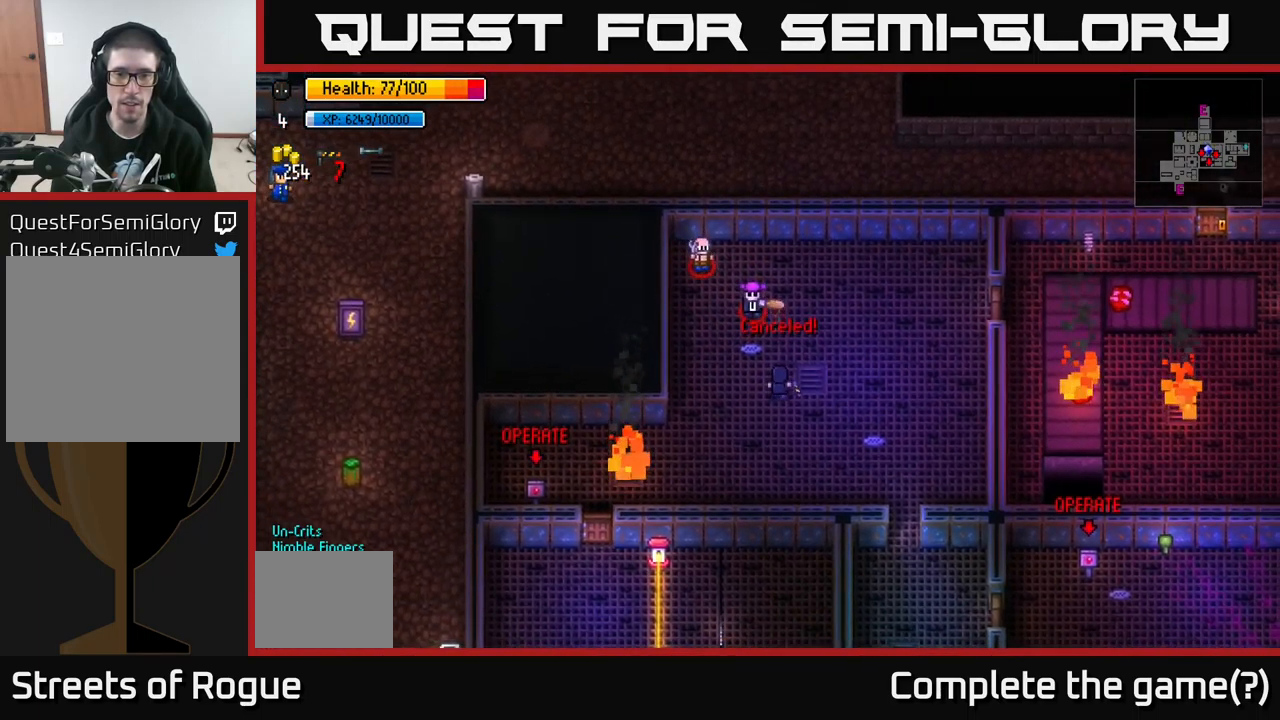
{"buttons": [], "left_stick": "down-right", "right_stick": "up-right", "events": [[34, "L2", "up"], [67, "right_stick", "down-right"], [117, "left_stick", "down"], [217, "left_stick", "down-right"], [217, "right_stick", "up-right"]]}
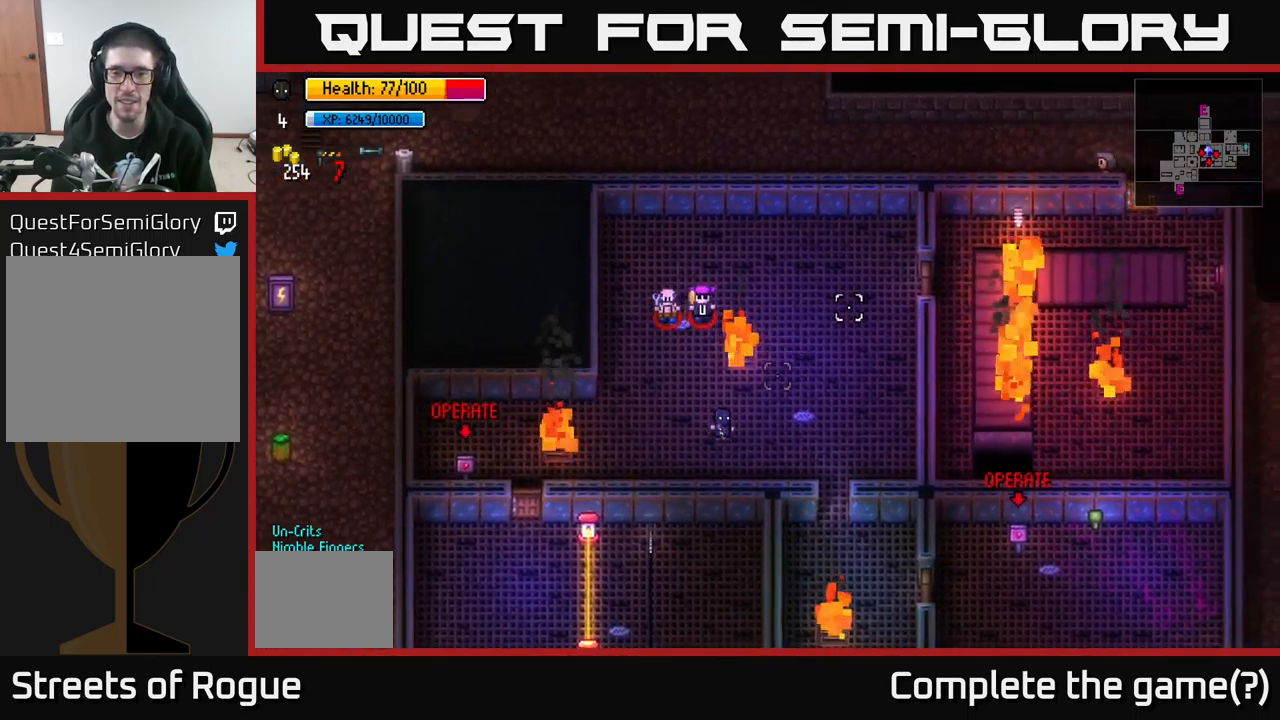
{"buttons": [], "left_stick": "down-right", "right_stick": "center", "events": [[17, "right_stick", "center"], [84, "left_stick", "right"], [350, "left_stick", "down-right"]]}
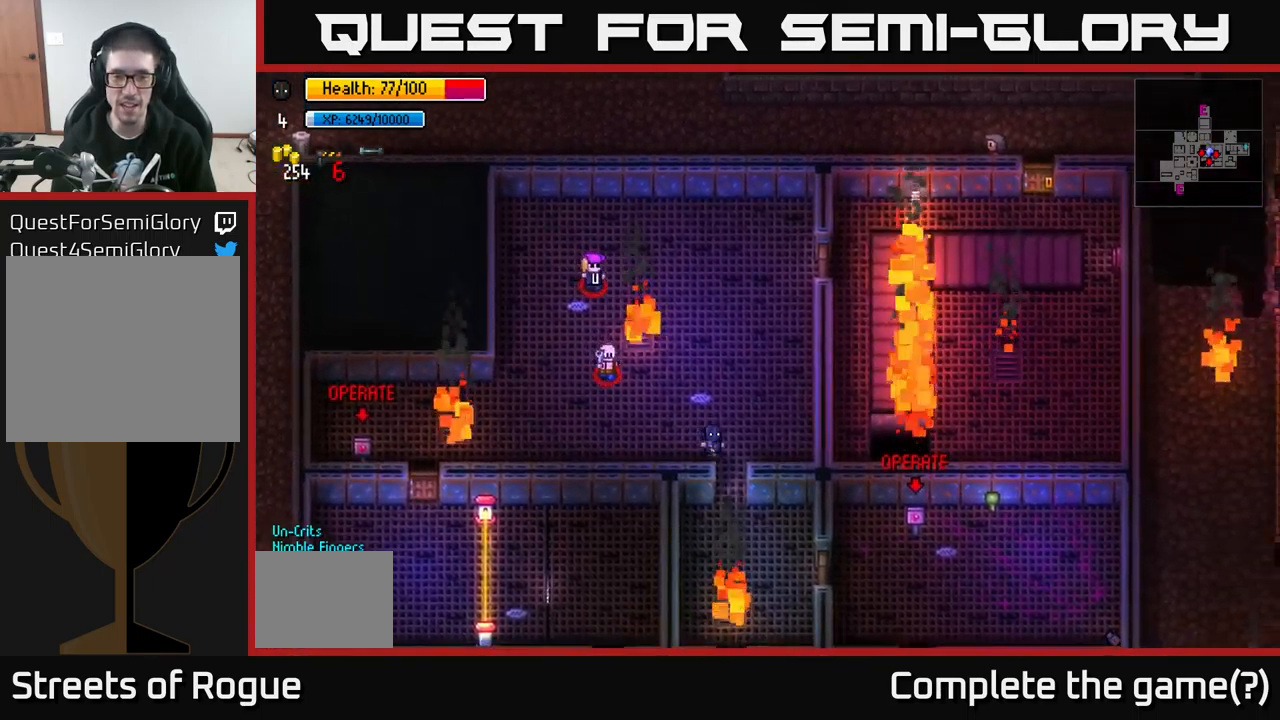
{"buttons": [], "left_stick": "right", "right_stick": "center", "events": [[84, "left_stick", "down"], [367, "A", "down"], [384, "left_stick", "right"], [450, "A", "up"]]}
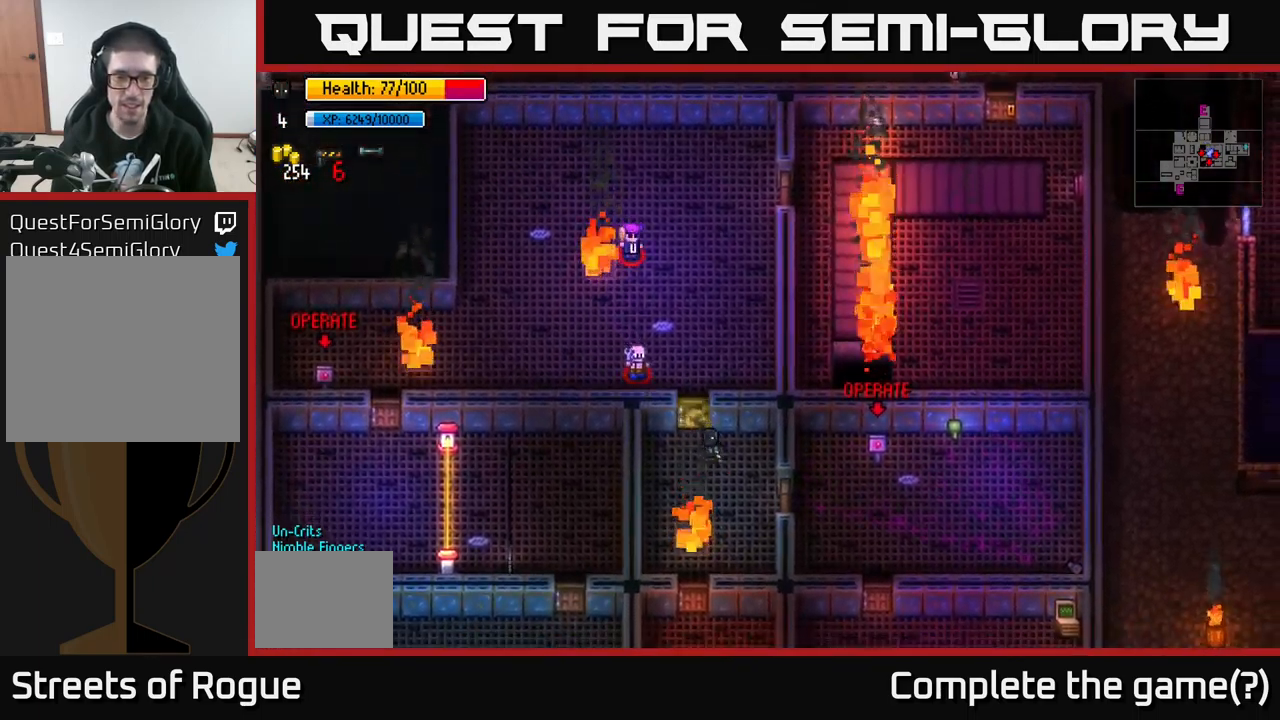
{"buttons": [], "left_stick": "down", "right_stick": "center", "events": [[117, "left_stick", "down"]]}
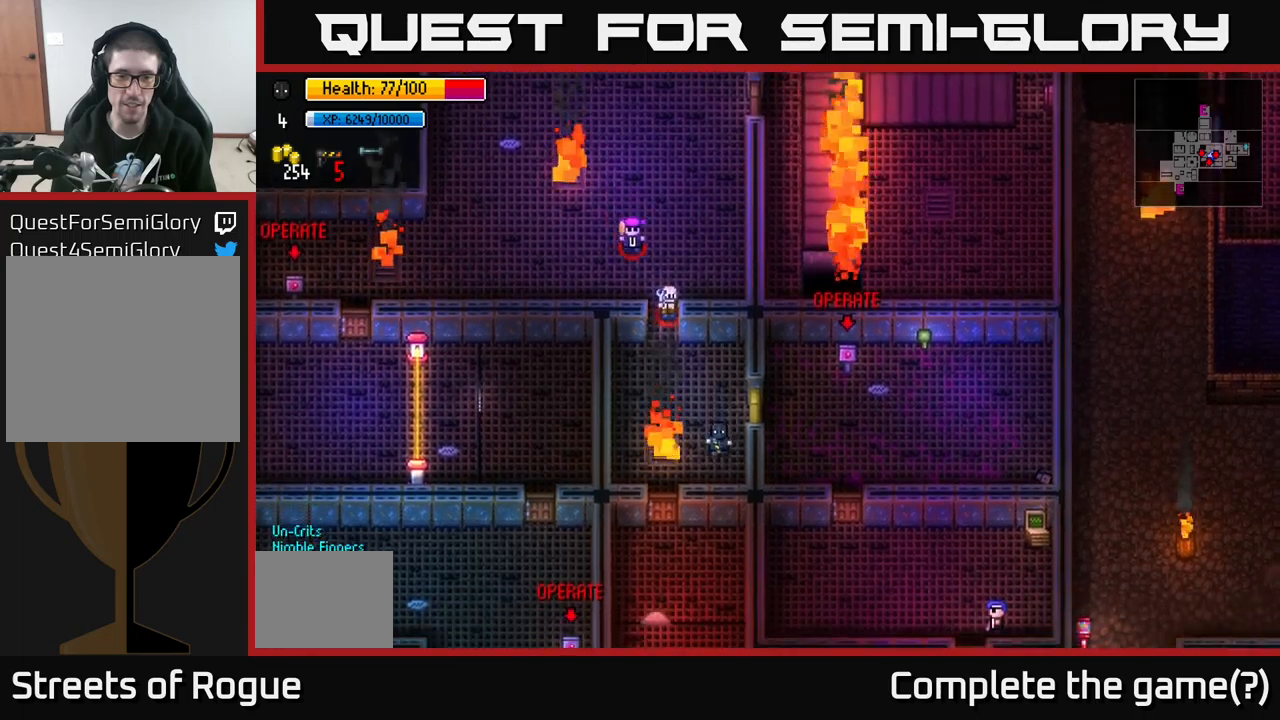
{"buttons": [], "left_stick": "down", "right_stick": "center", "events": [[33, "left_stick", "down-left"], [350, "left_stick", "down"], [366, "A", "down"], [483, "A", "up"]]}
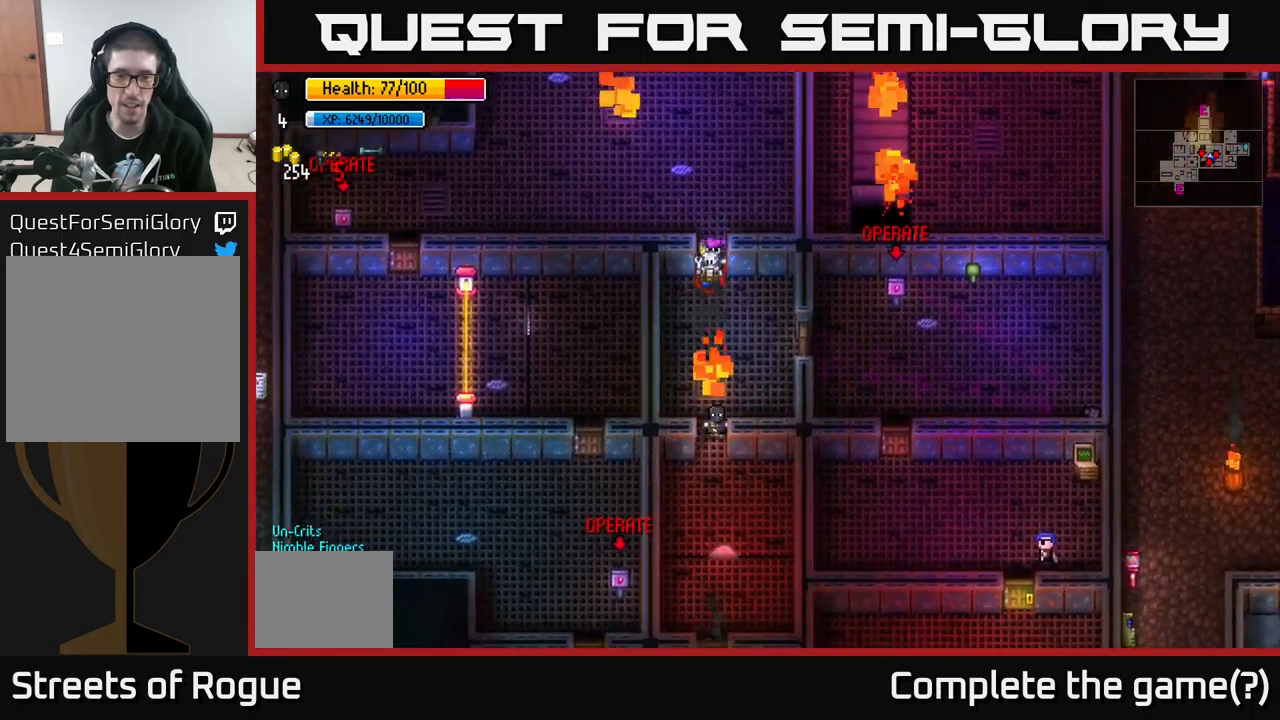
{"buttons": [], "left_stick": "down", "right_stick": "center", "events": [[200, "left_stick", "down-left"], [216, "A", "down"], [333, "A", "up"], [416, "left_stick", "down"]]}
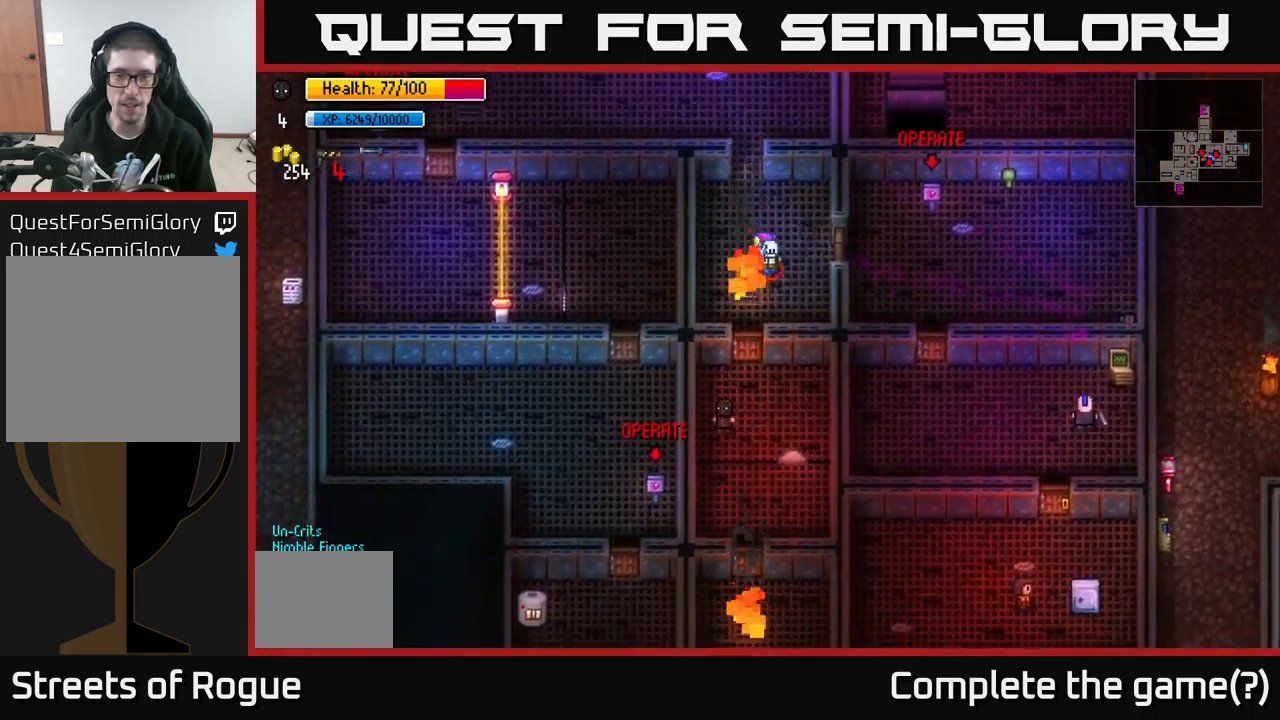
{"buttons": [], "left_stick": "down-right", "right_stick": "center", "events": [[416, "left_stick", "down-right"]]}
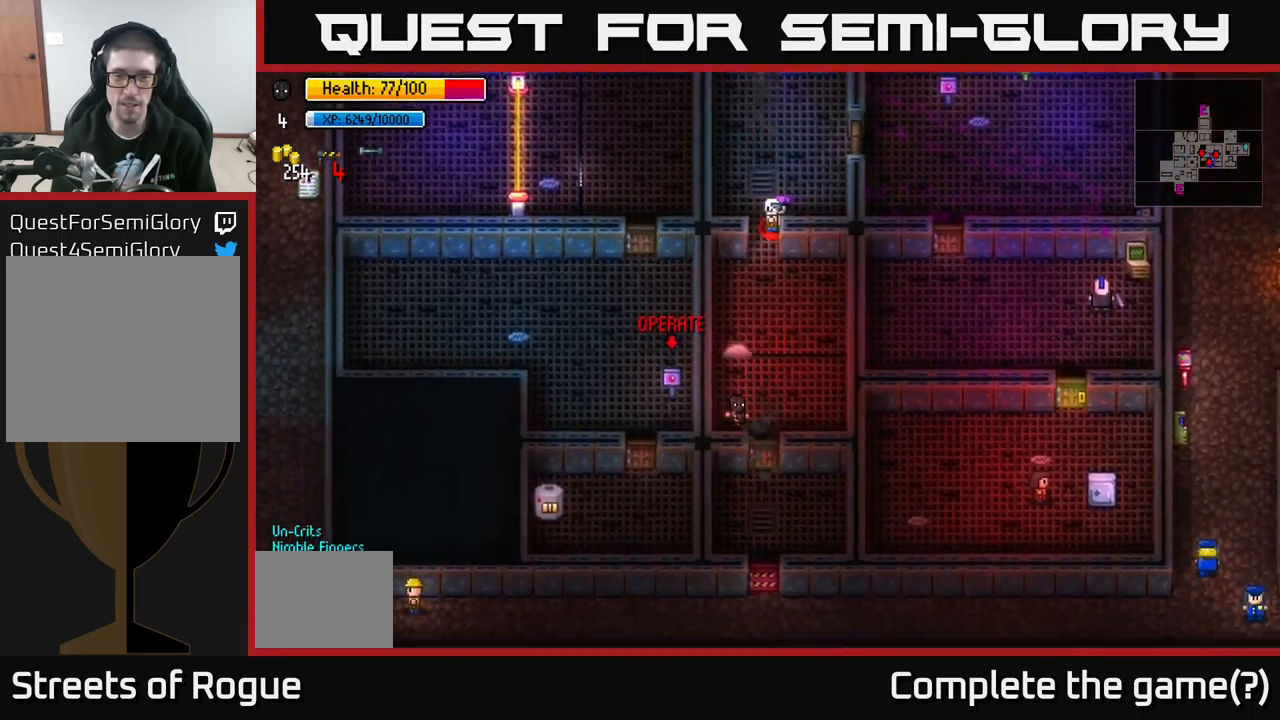
{"buttons": [], "left_stick": "down", "right_stick": "center", "events": [[133, "left_stick", "down"], [183, "A", "down"], [300, "A", "up"]]}
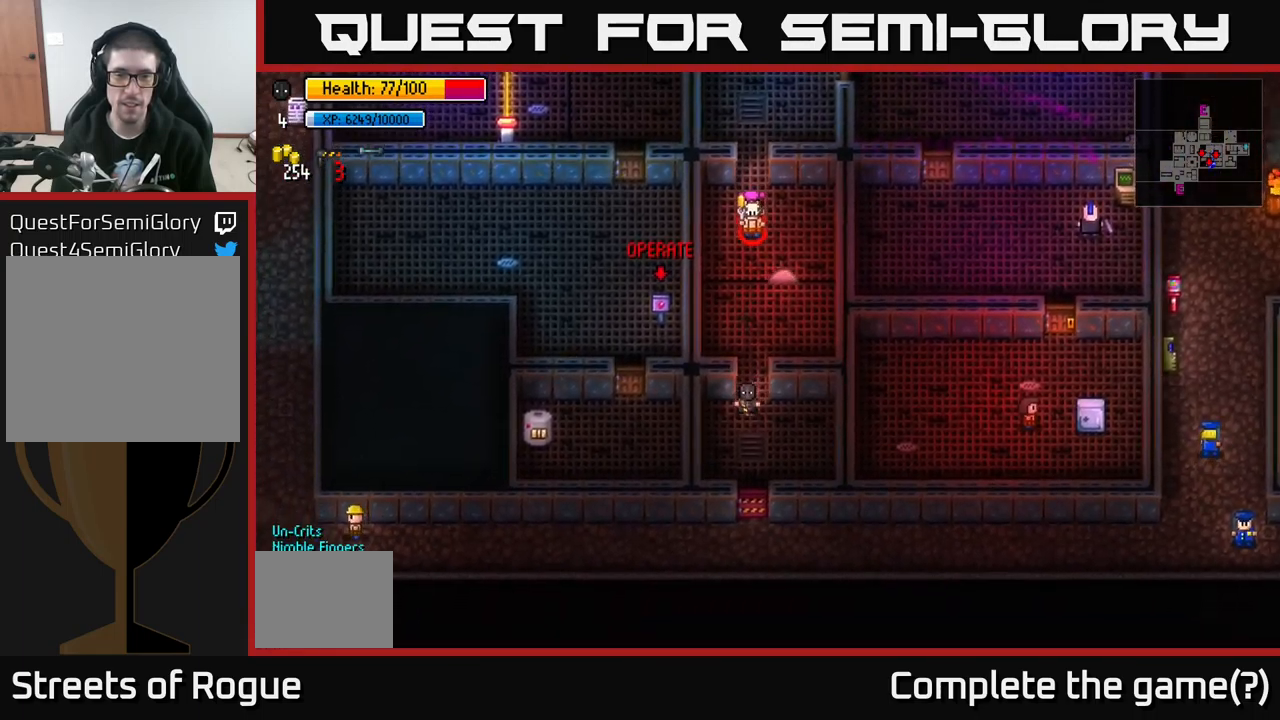
{"buttons": ["A"], "left_stick": "down", "right_stick": "center", "events": [[16, "A", "down"], [100, "A", "up"], [416, "A", "down"]]}
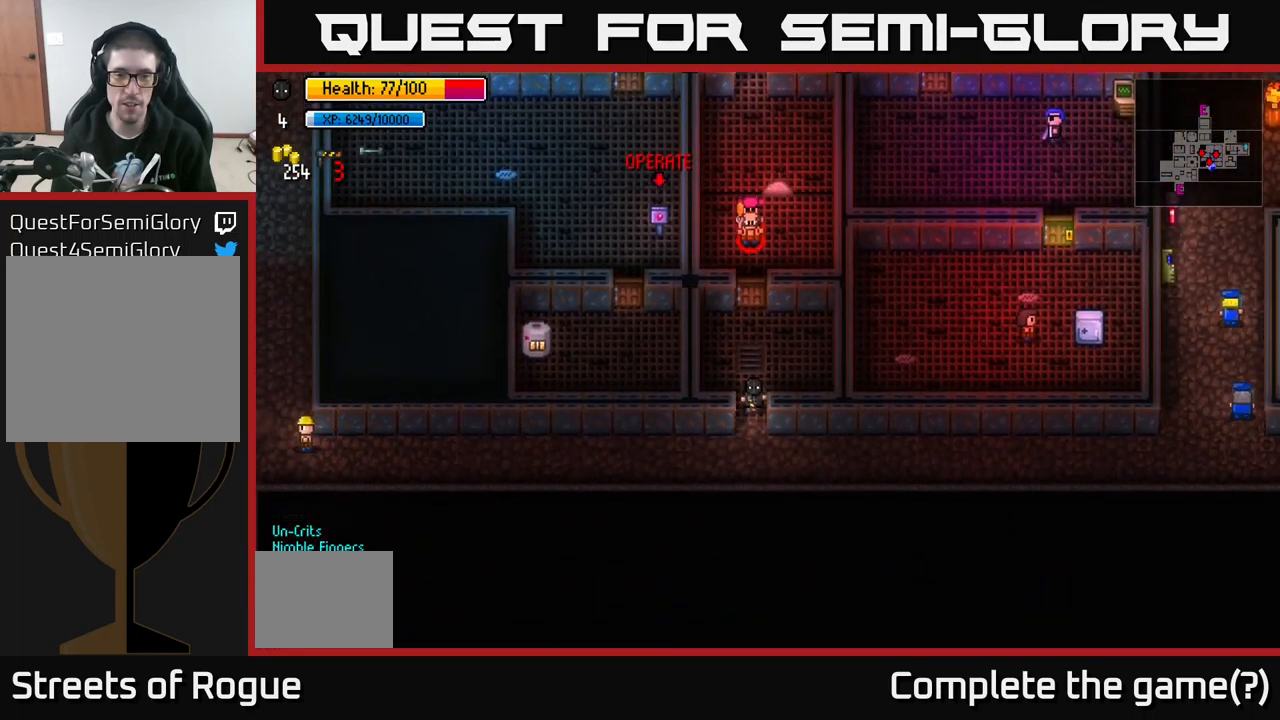
{"buttons": [], "left_stick": "left", "right_stick": "center", "events": [[16, "A", "up"], [250, "A", "down"], [250, "left_stick", "down-left"], [350, "A", "up"], [350, "left_stick", "left"]]}
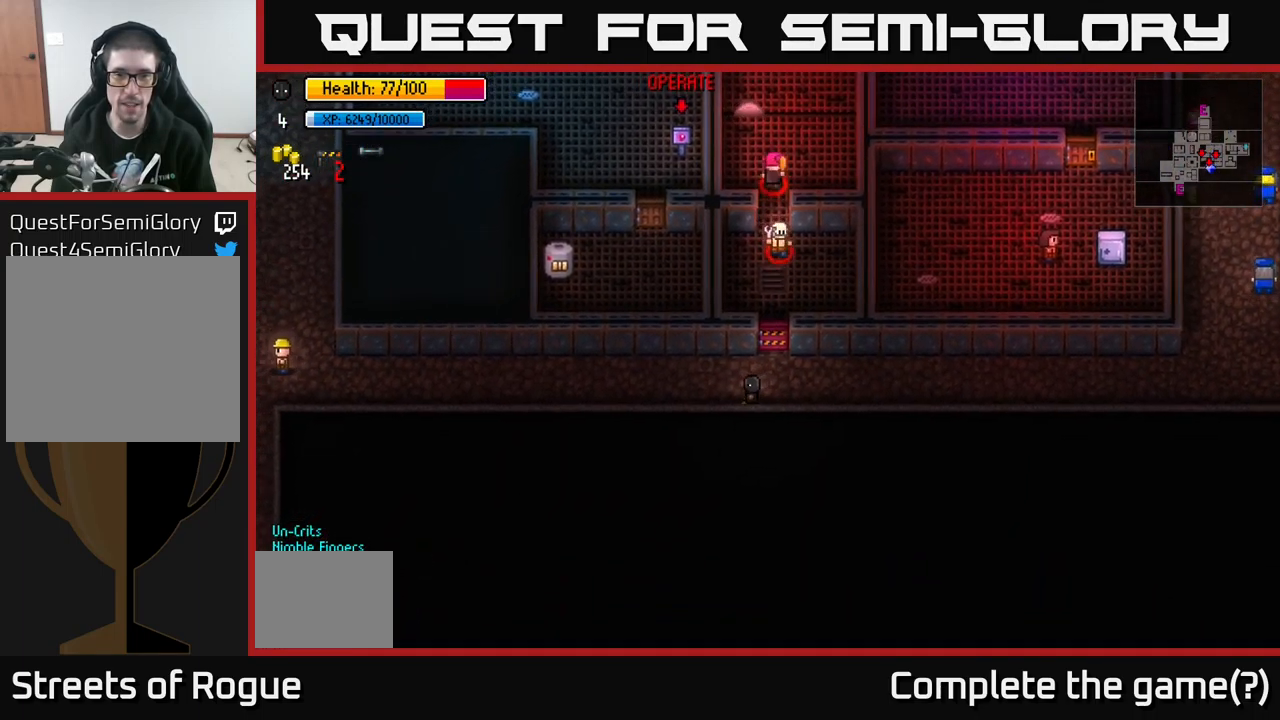
{"buttons": [], "left_stick": "up-left", "right_stick": "right", "events": [[83, "right_stick", "up-right"], [200, "right_stick", "right"], [366, "left_stick", "up-left"]]}
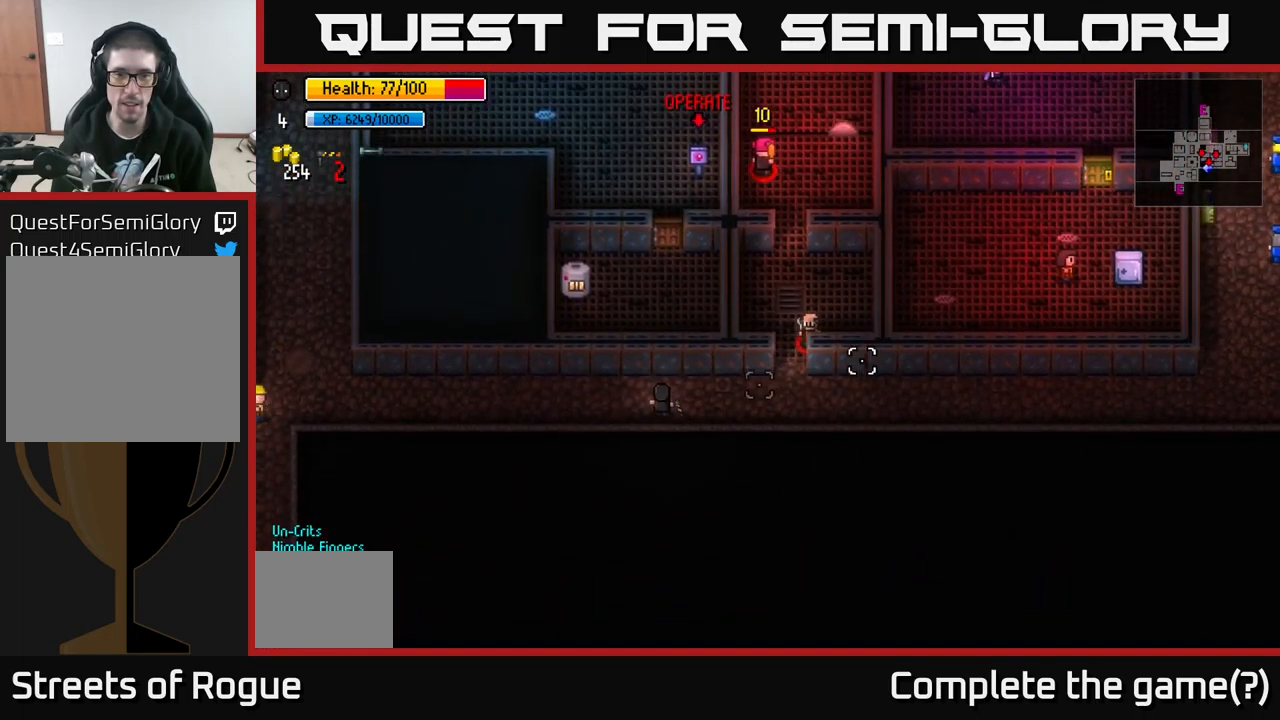
{"buttons": [], "left_stick": "left", "right_stick": "right", "events": [[266, "left_stick", "left"]]}
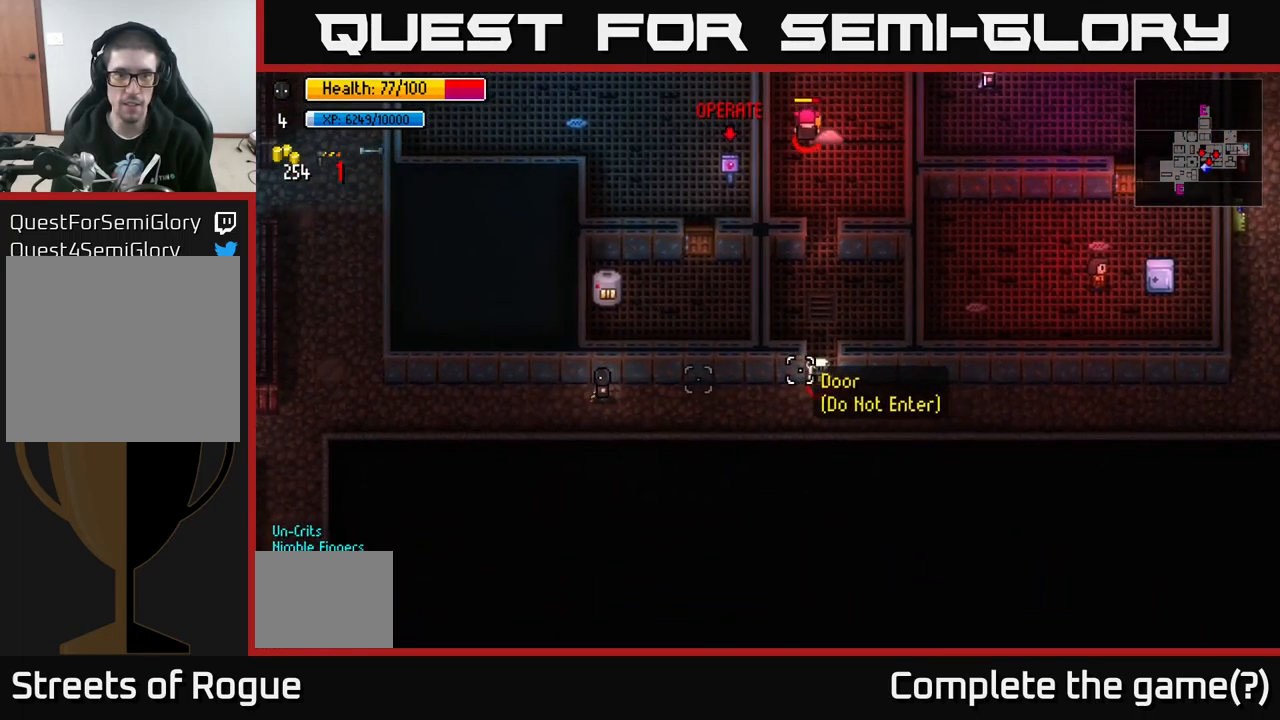
{"buttons": [], "left_stick": "right", "right_stick": "right", "events": [[166, "left_stick", "center"], [333, "left_stick", "left"], [416, "left_stick", "center"], [483, "left_stick", "right"]]}
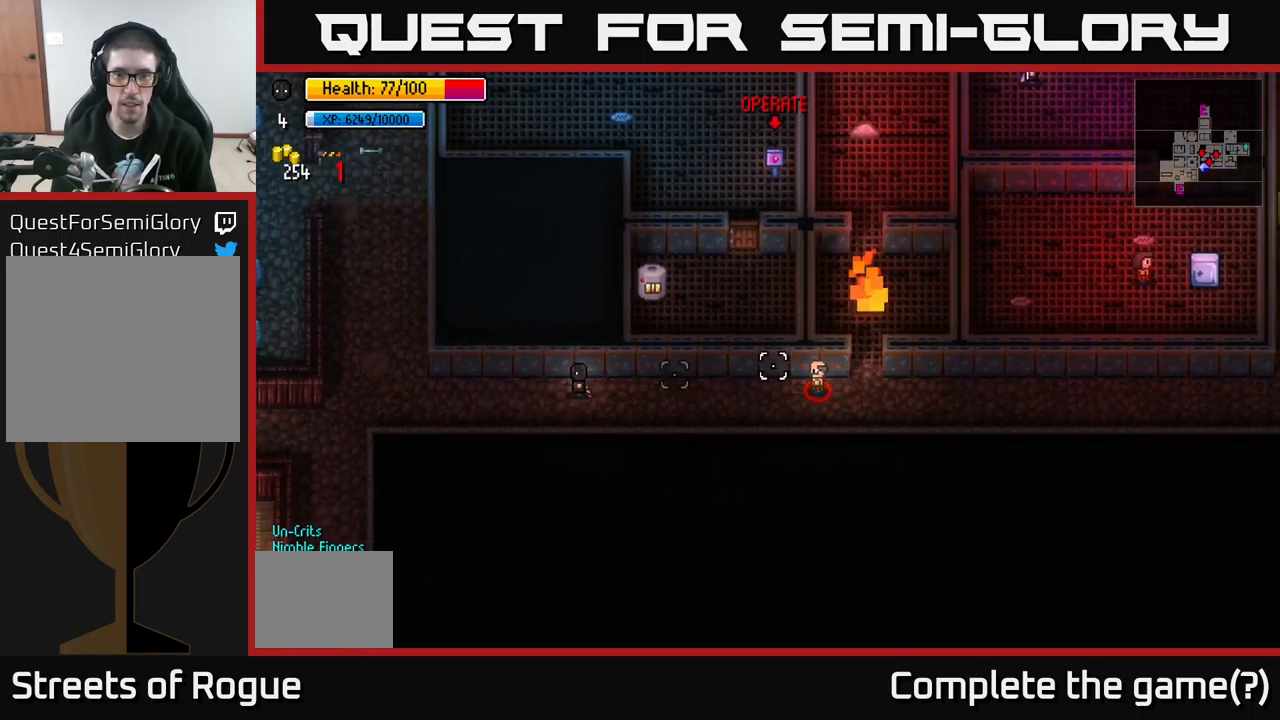
{"buttons": ["R2"], "left_stick": "center", "right_stick": "right", "events": [[133, "left_stick", "center"], [483, "R2", "down"]]}